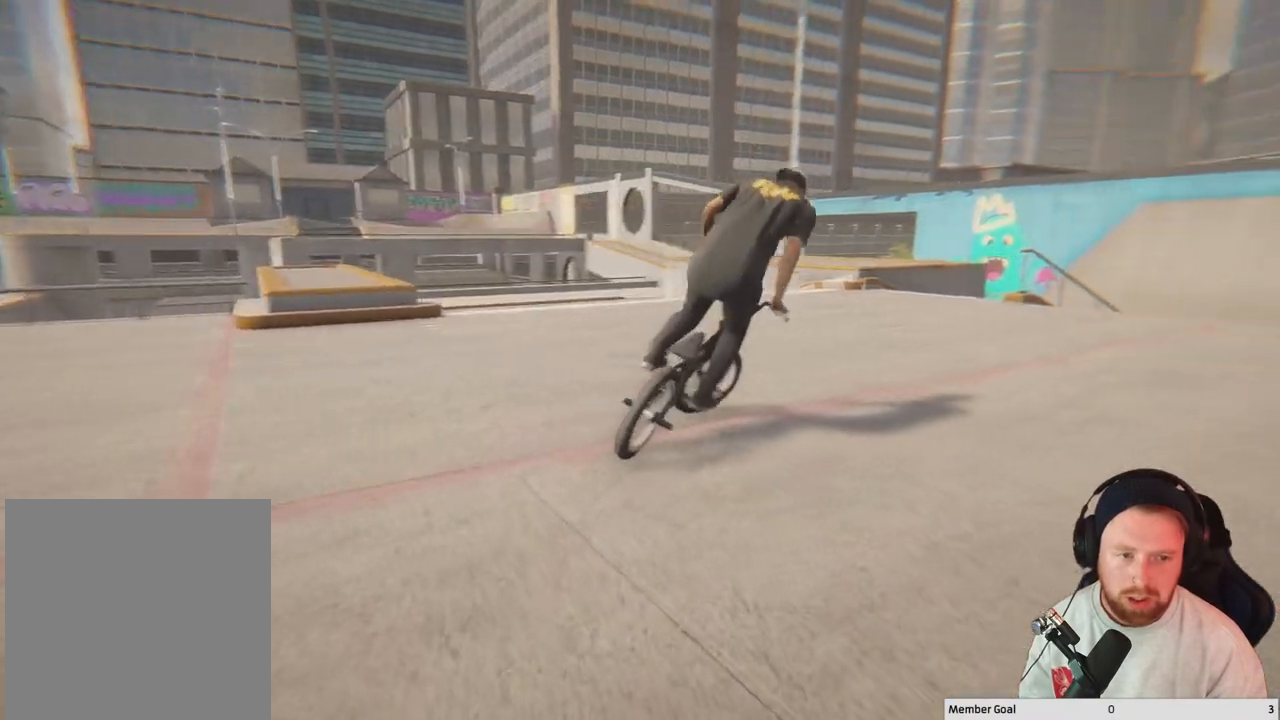
Gameplay with a controller (Xbox layout); each line is a JSON object with the inputs held at the frame after it. "events" lists button and stick changes between this image and that frame as [ms after this image, input, new state], when the widget could be followed in between.
{"buttons": [], "left_stick": "center", "right_stick": "center", "events": [[317, "left_stick", "center"]]}
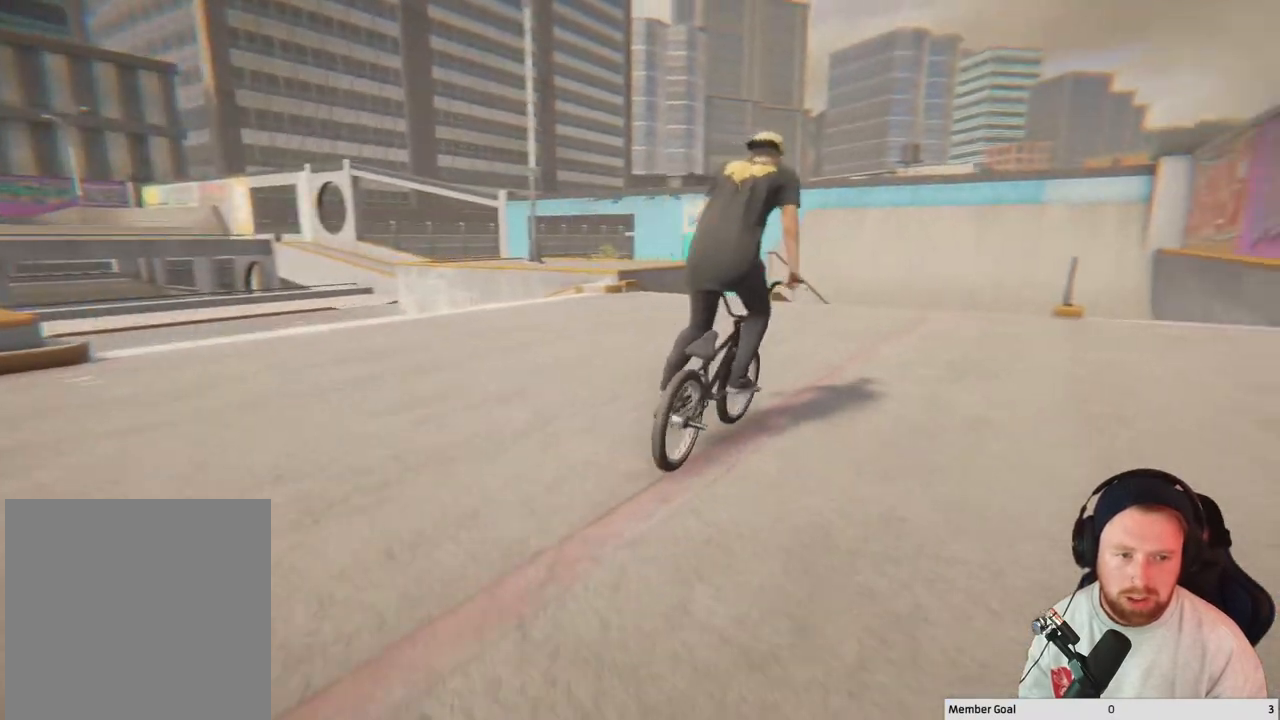
{"buttons": [], "left_stick": "right", "right_stick": "center", "events": [[467, "left_stick", "right"]]}
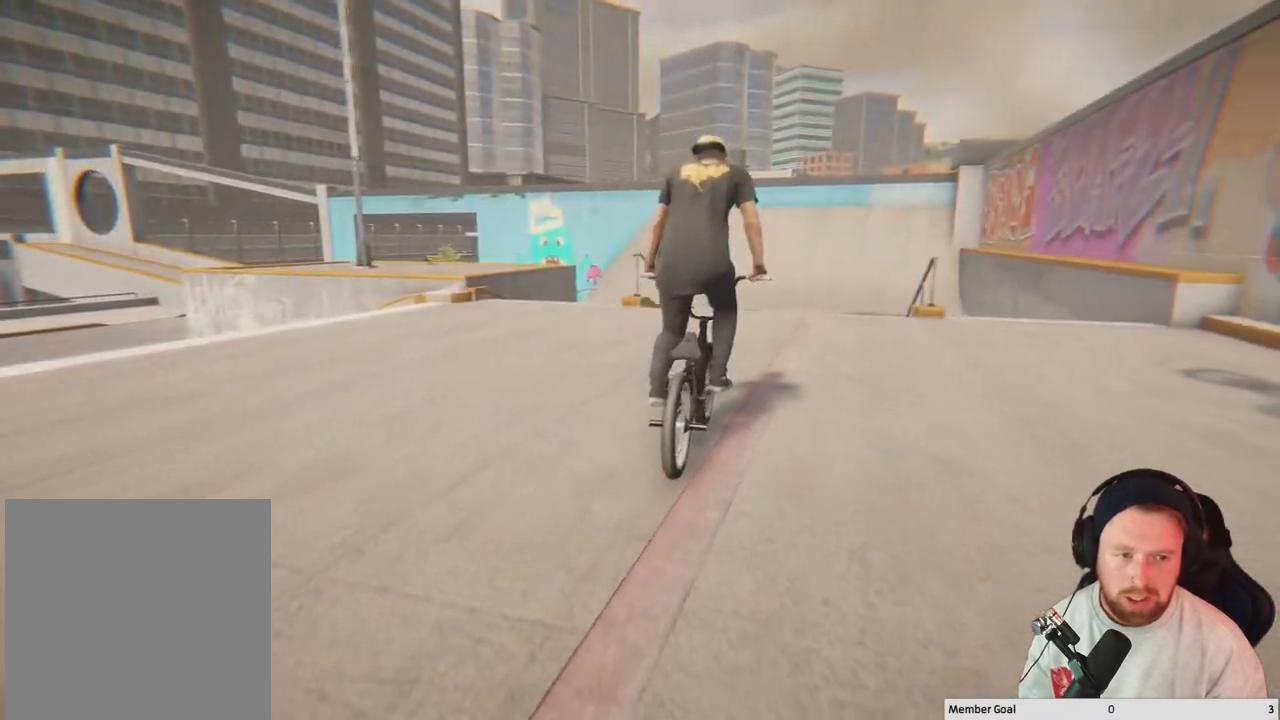
{"buttons": [], "left_stick": "center", "right_stick": "center", "events": [[250, "left_stick", "center"]]}
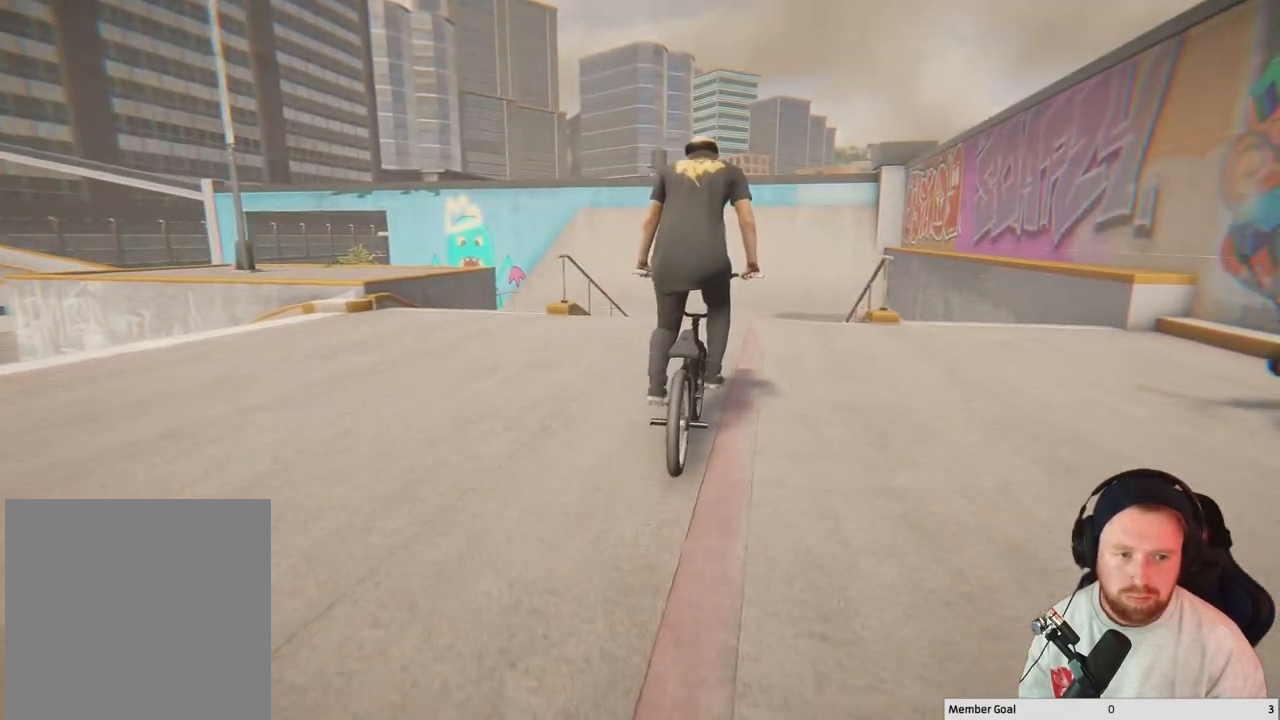
{"buttons": [], "left_stick": "center", "right_stick": "center", "events": []}
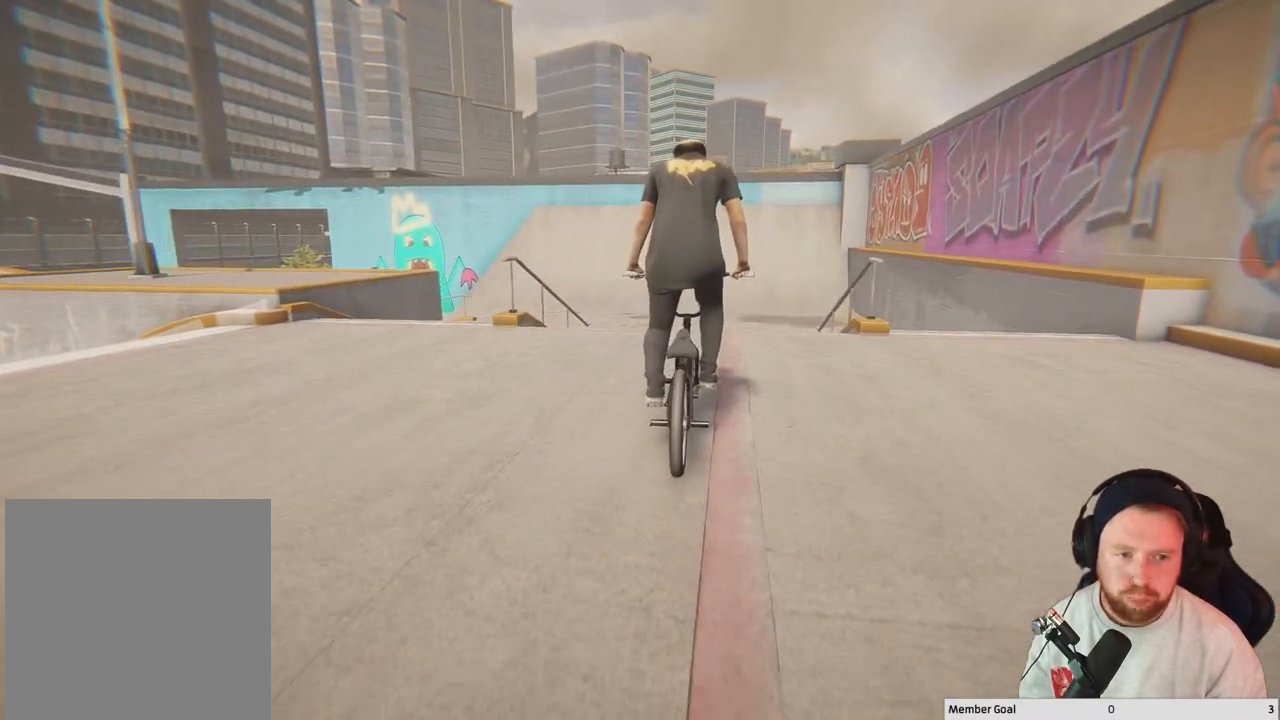
{"buttons": [], "left_stick": "left", "right_stick": "center", "events": [[467, "left_stick", "left"]]}
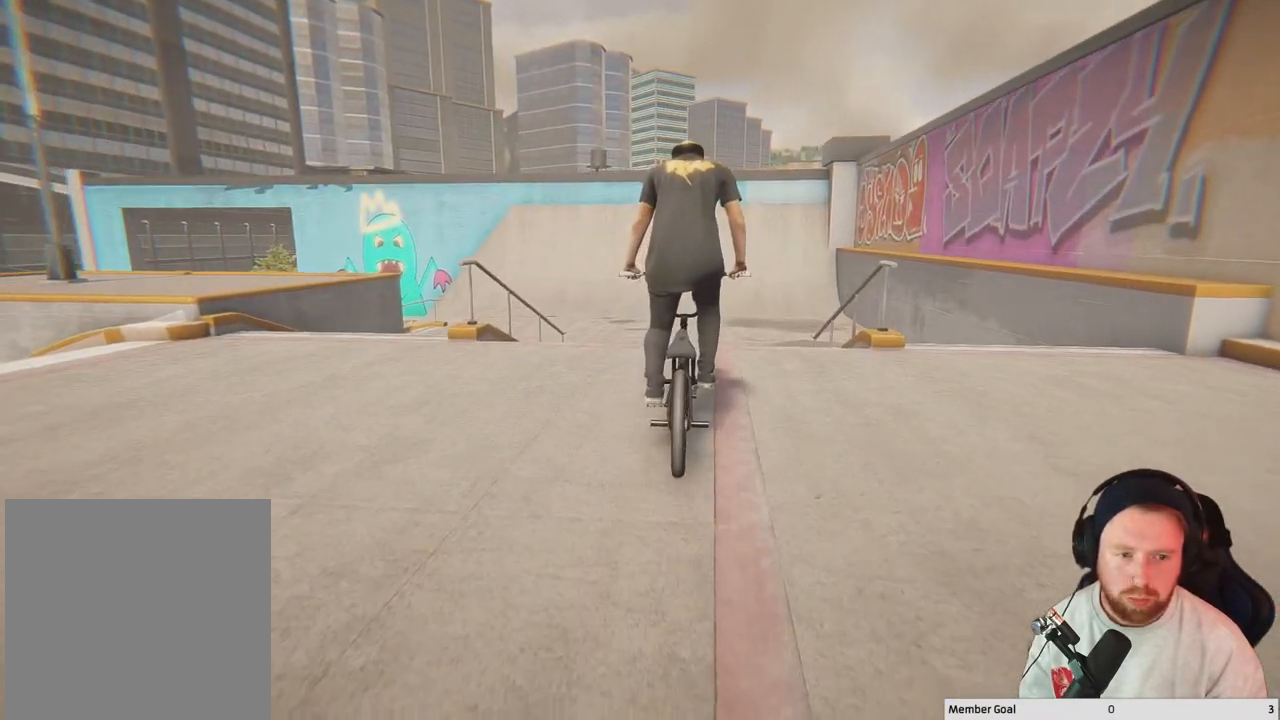
{"buttons": [], "left_stick": "left", "right_stick": "center", "events": []}
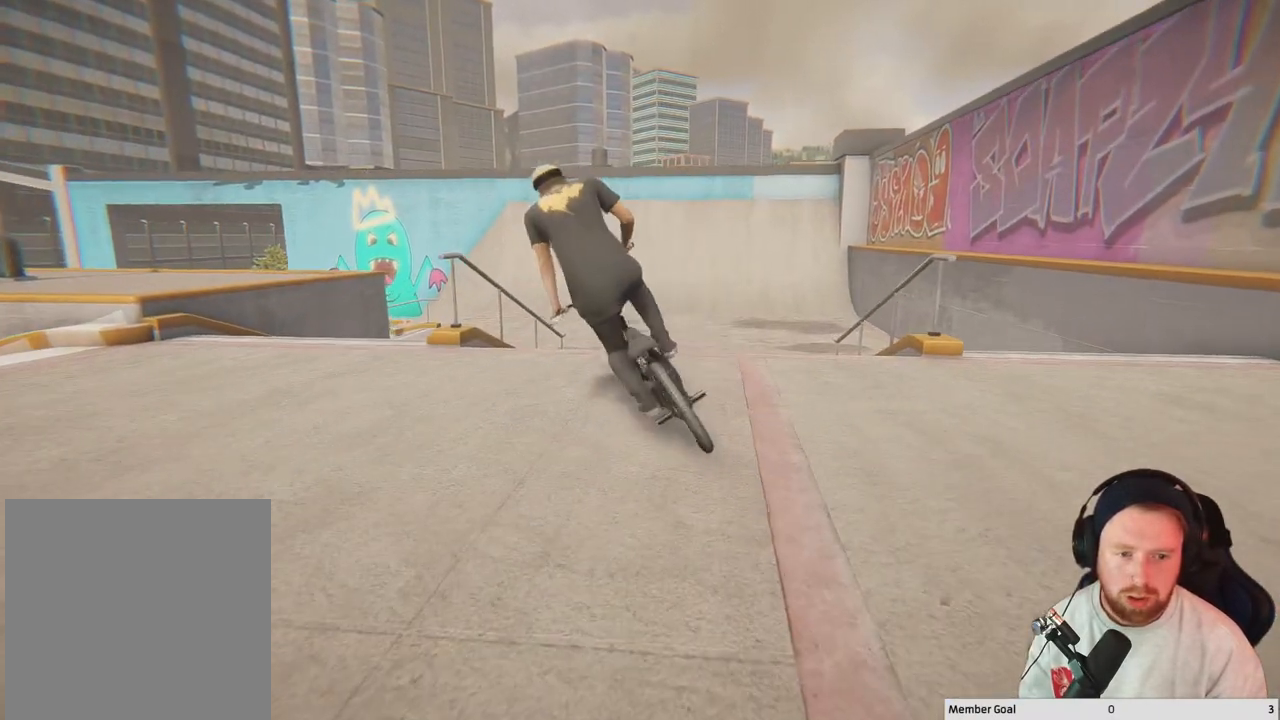
{"buttons": [], "left_stick": "left", "right_stick": "center", "events": []}
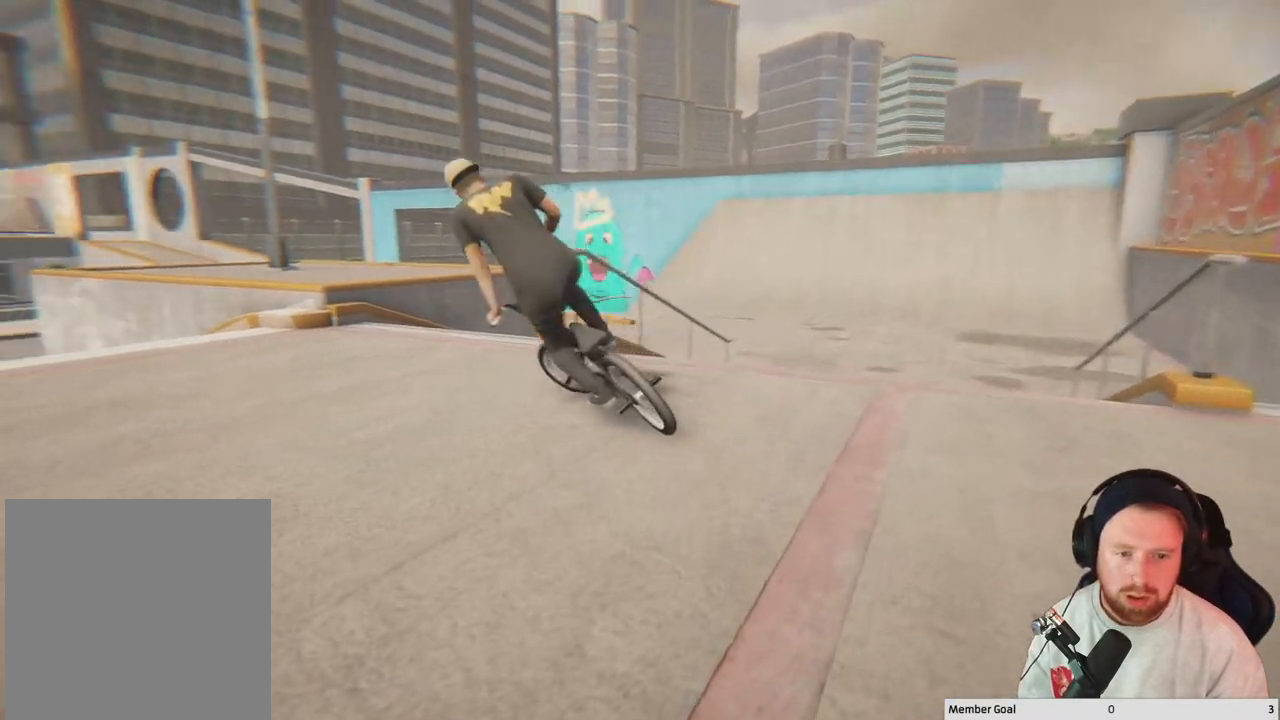
{"buttons": [], "left_stick": "left", "right_stick": "center", "events": []}
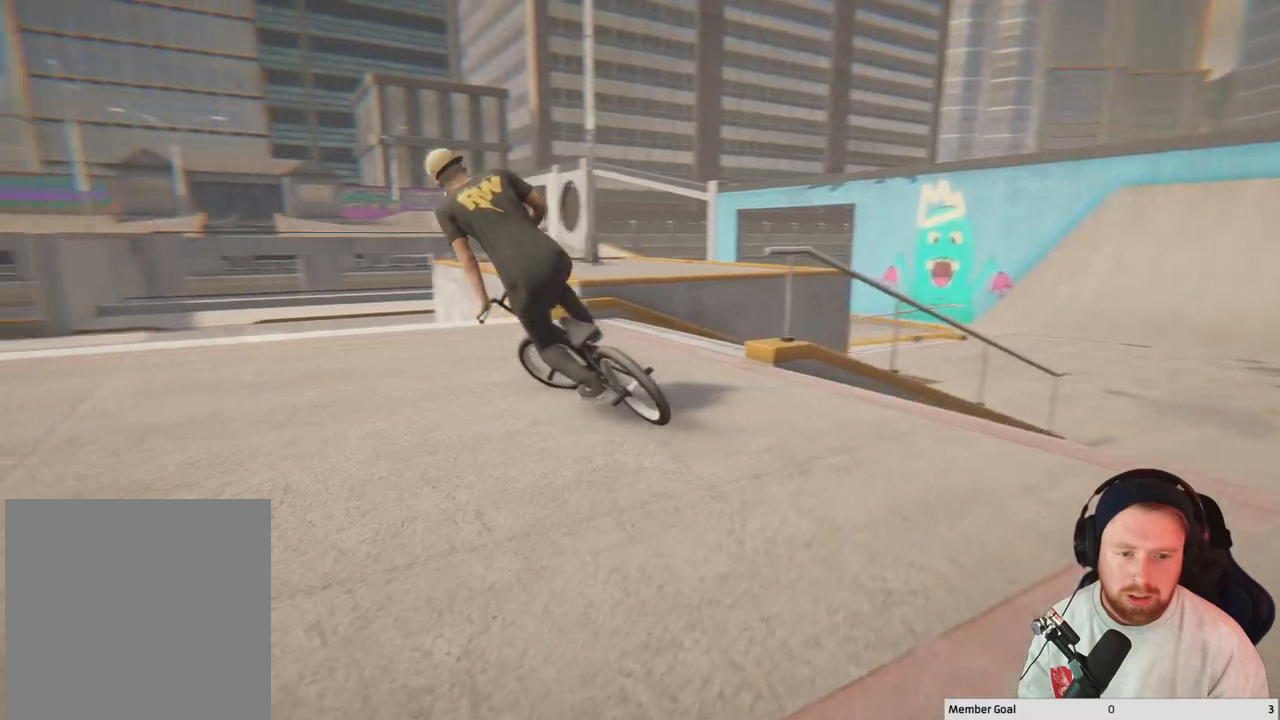
{"buttons": [], "left_stick": "left", "right_stick": "center", "events": []}
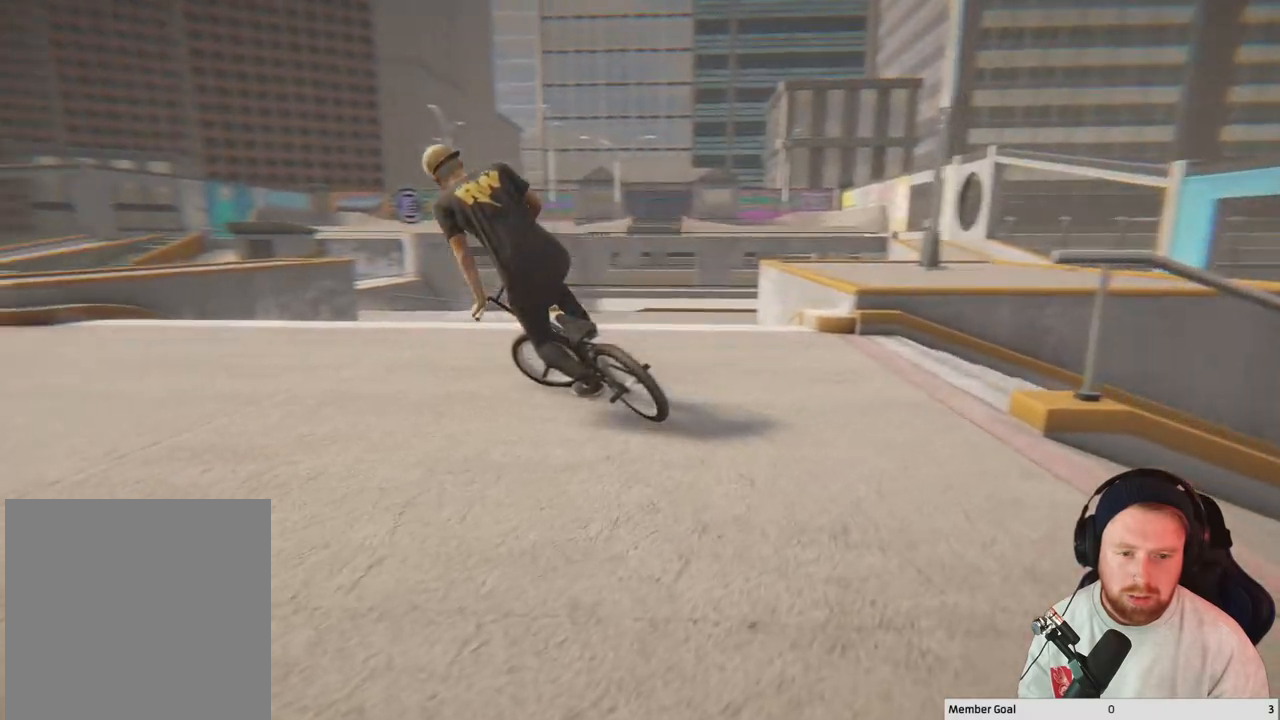
{"buttons": [], "left_stick": "up-left", "right_stick": "center", "events": [[350, "left_stick", "up-left"]]}
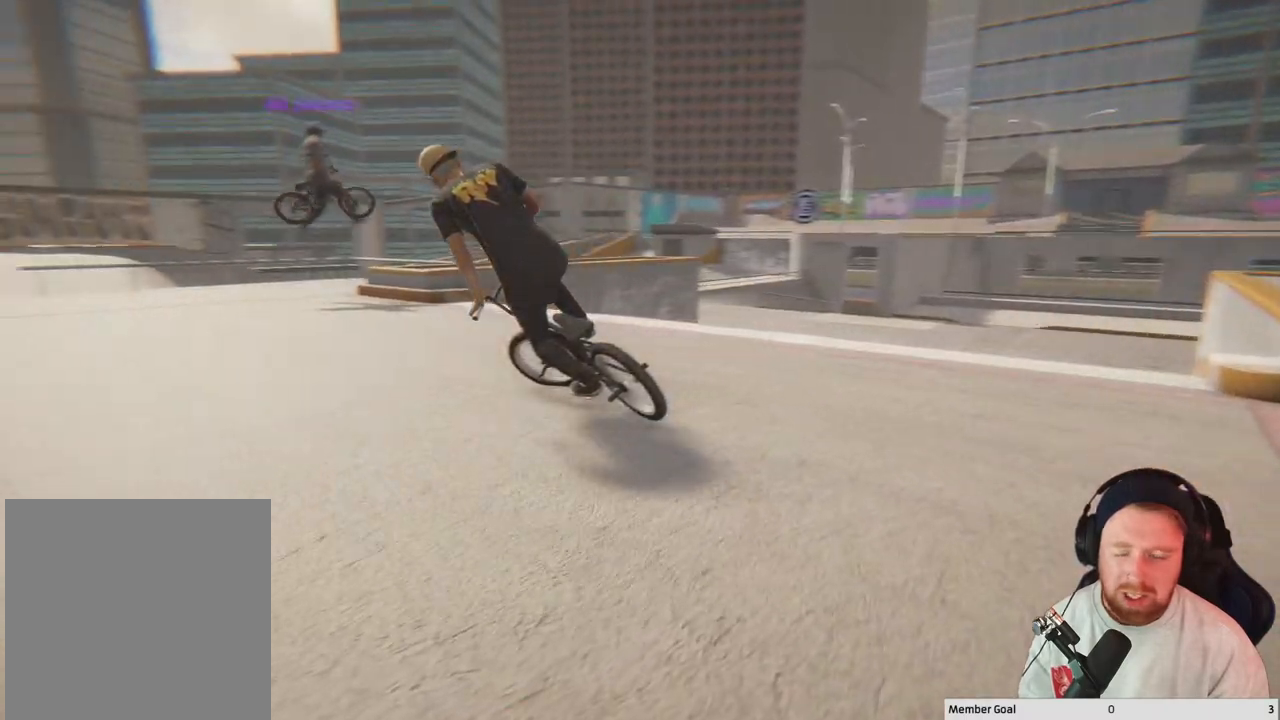
{"buttons": ["A"], "left_stick": "up-right", "right_stick": "center", "events": [[250, "left_stick", "up"], [350, "A", "down"], [350, "left_stick", "up-right"]]}
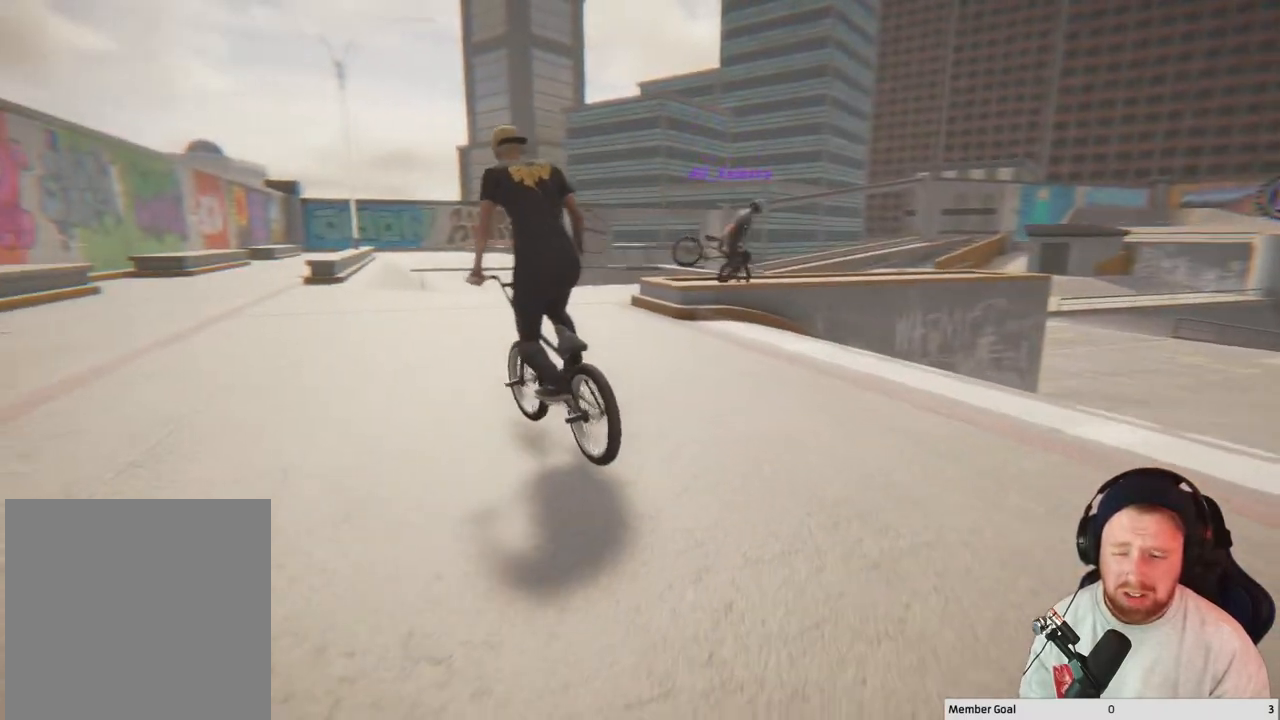
{"buttons": [], "left_stick": "up", "right_stick": "center", "events": [[300, "A", "up"], [300, "left_stick", "up"]]}
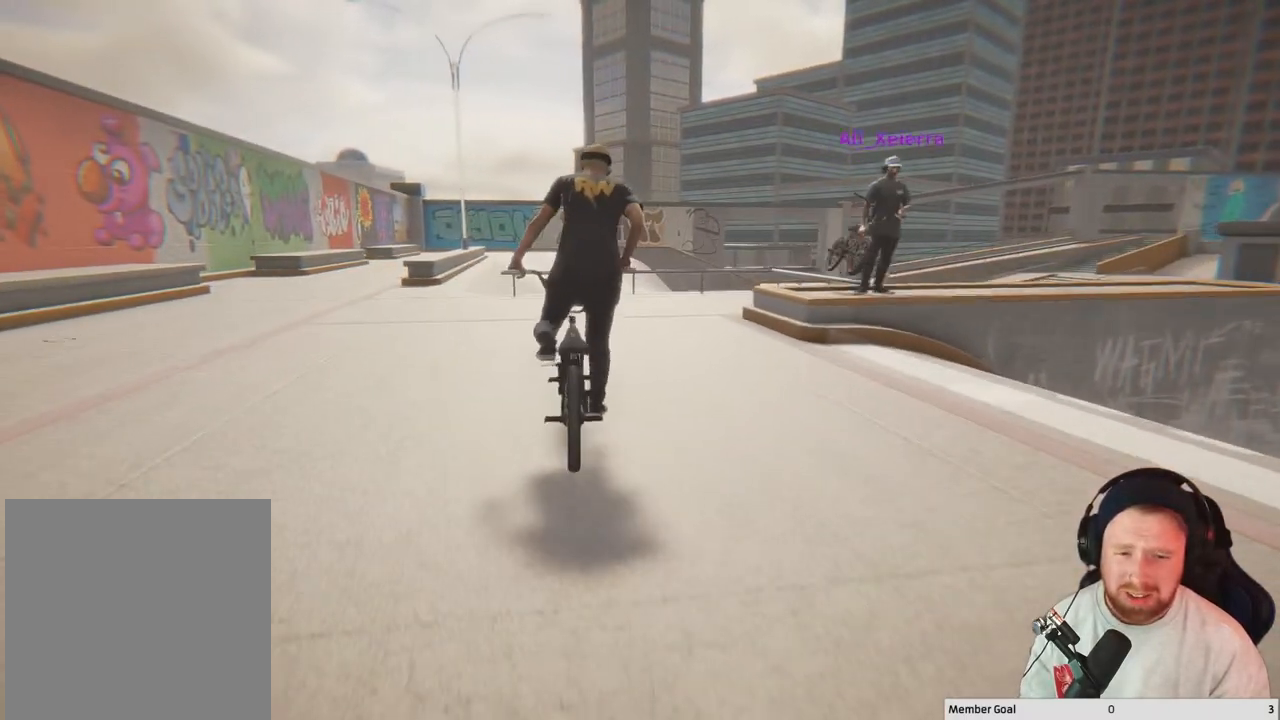
{"buttons": [], "left_stick": "up-left", "right_stick": "center", "events": [[300, "left_stick", "up-left"]]}
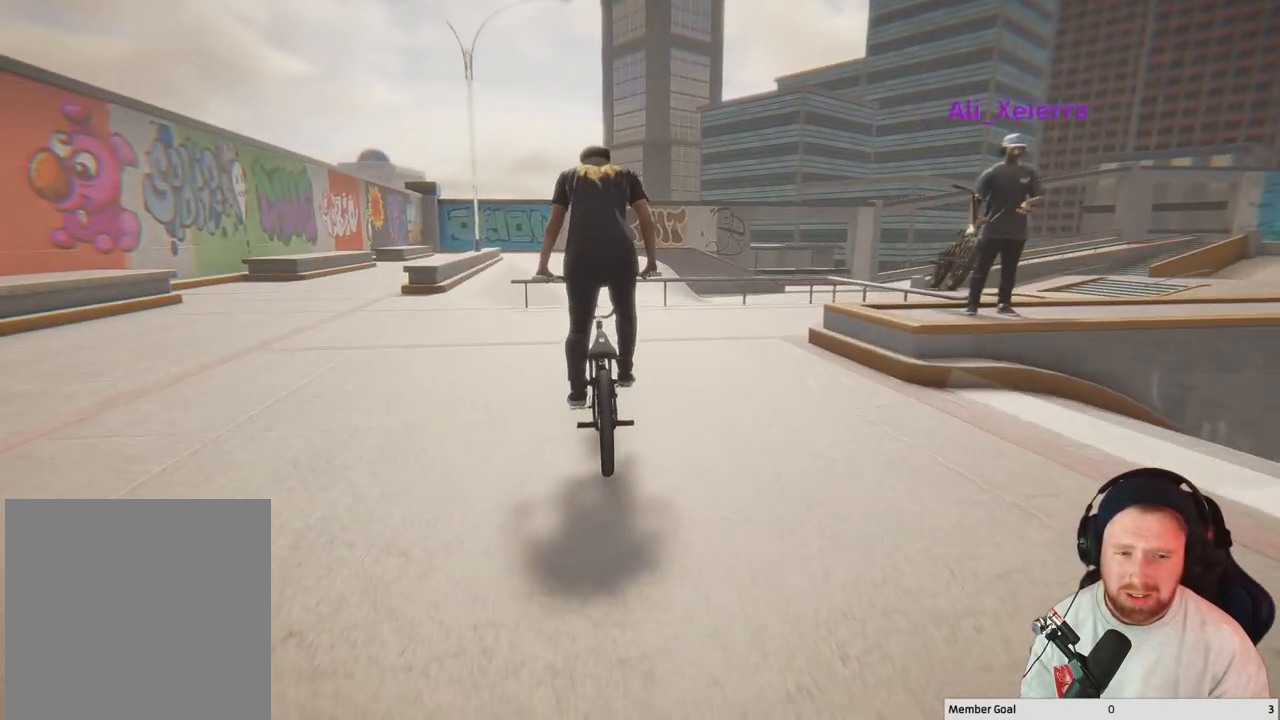
{"buttons": [], "left_stick": "left", "right_stick": "center", "events": [[350, "left_stick", "left"]]}
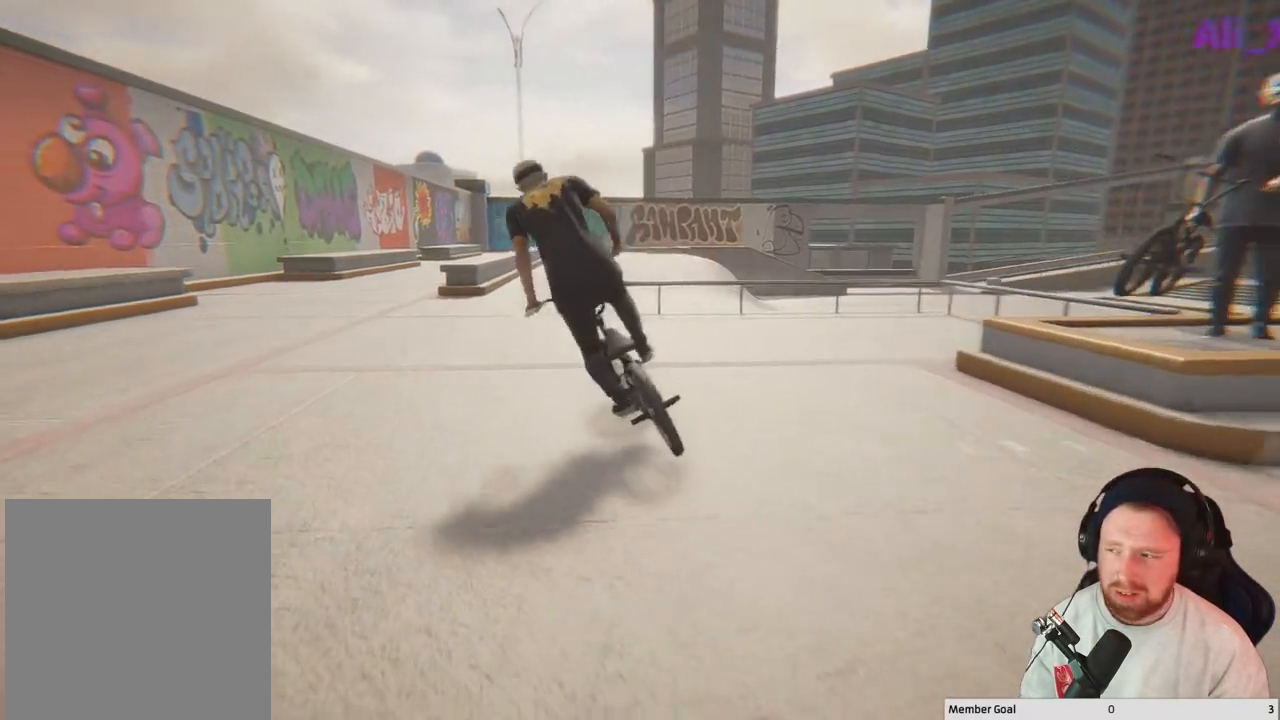
{"buttons": [], "left_stick": "left", "right_stick": "center", "events": []}
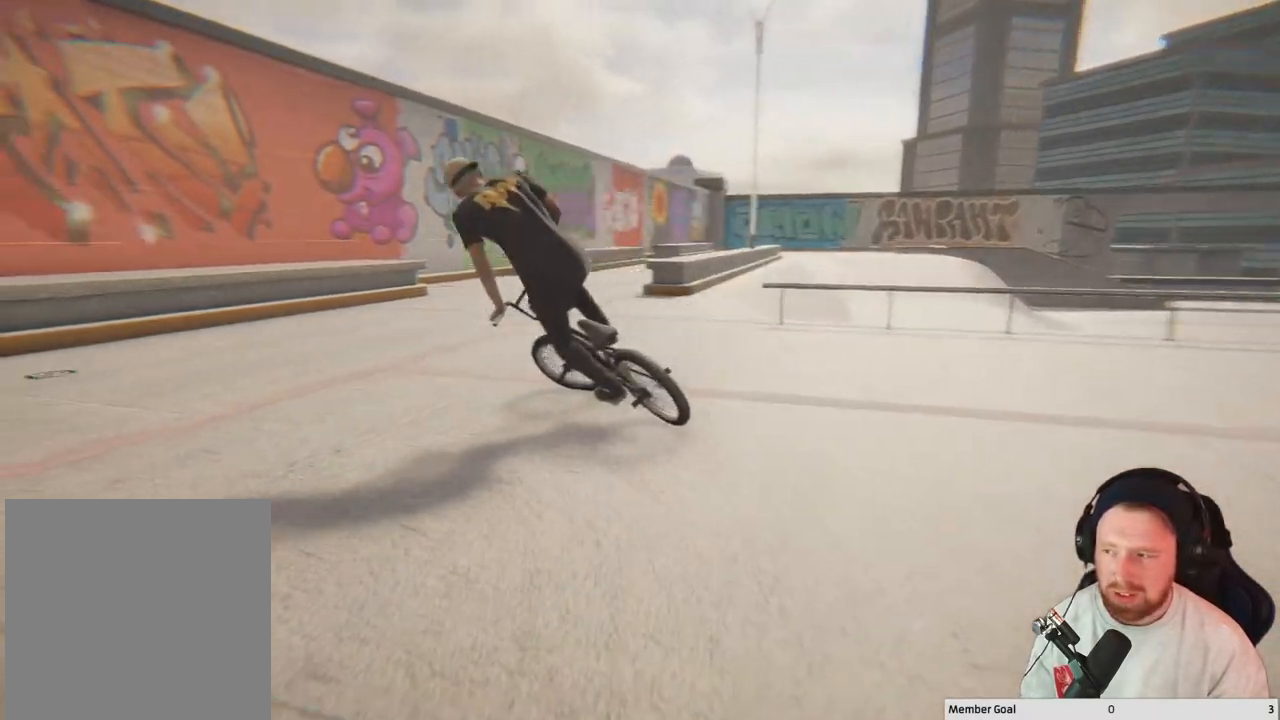
{"buttons": [], "left_stick": "left", "right_stick": "center", "events": []}
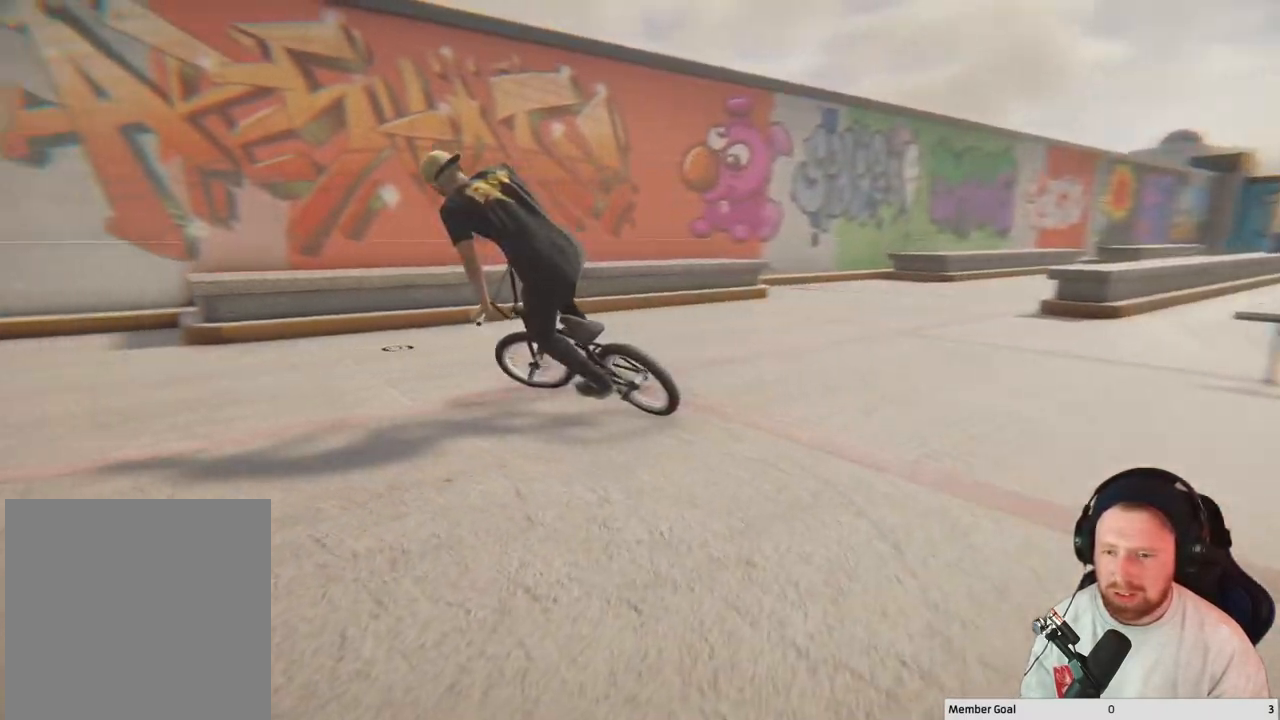
{"buttons": [], "left_stick": "up-left", "right_stick": "center", "events": [[467, "left_stick", "up-left"]]}
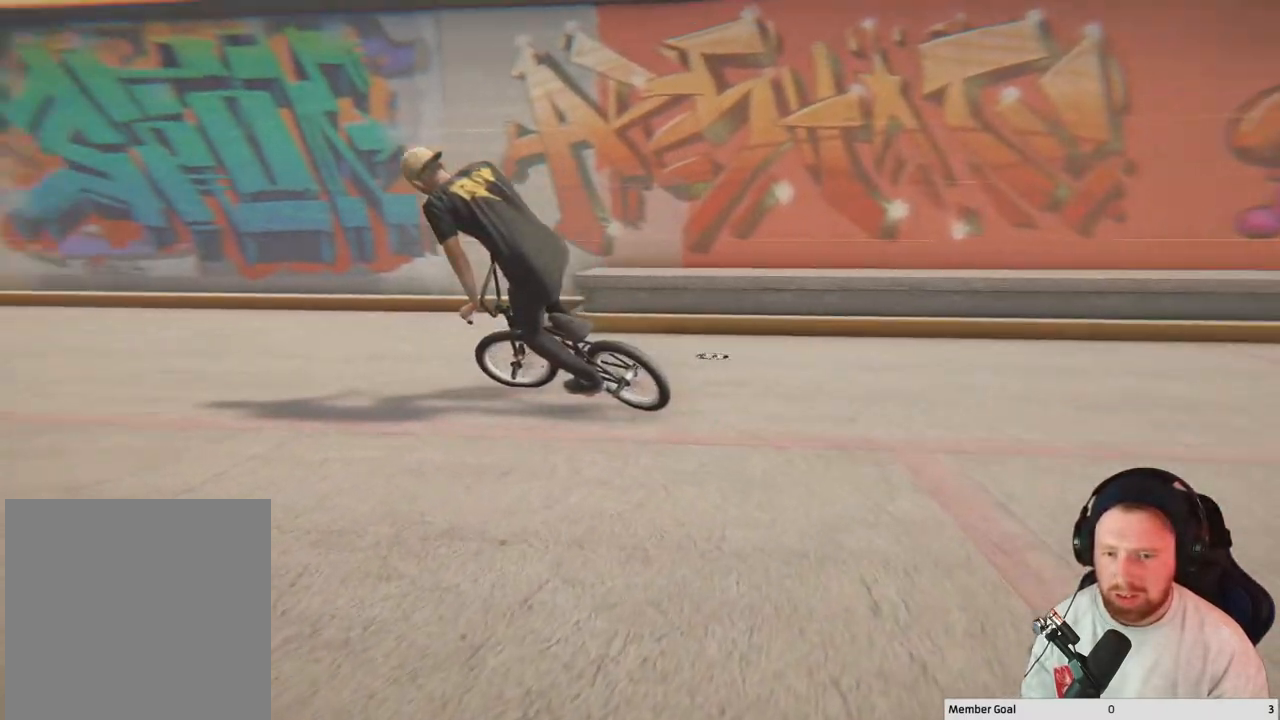
{"buttons": ["A"], "left_stick": "center", "right_stick": "center", "events": [[267, "left_stick", "center"], [333, "A", "down"]]}
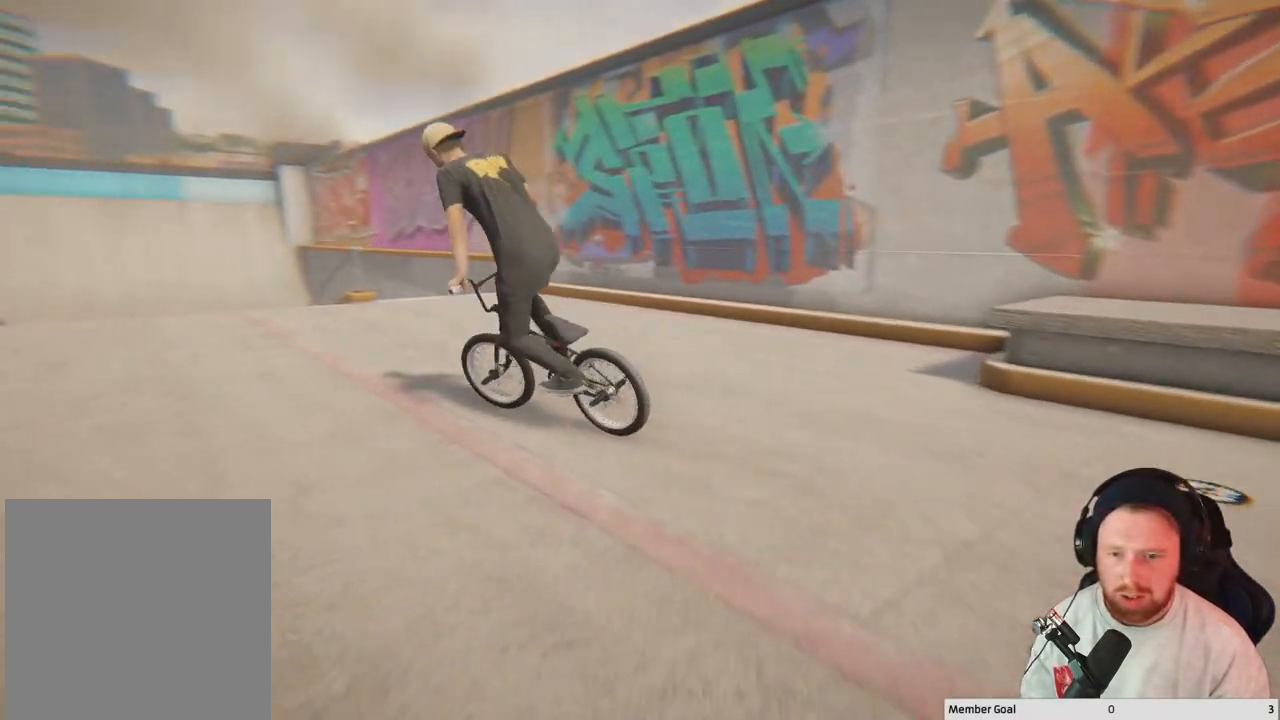
{"buttons": [], "left_stick": "right", "right_stick": "center", "events": [[83, "left_stick", "right"], [100, "A", "up"], [317, "left_stick", "center"], [367, "left_stick", "right"]]}
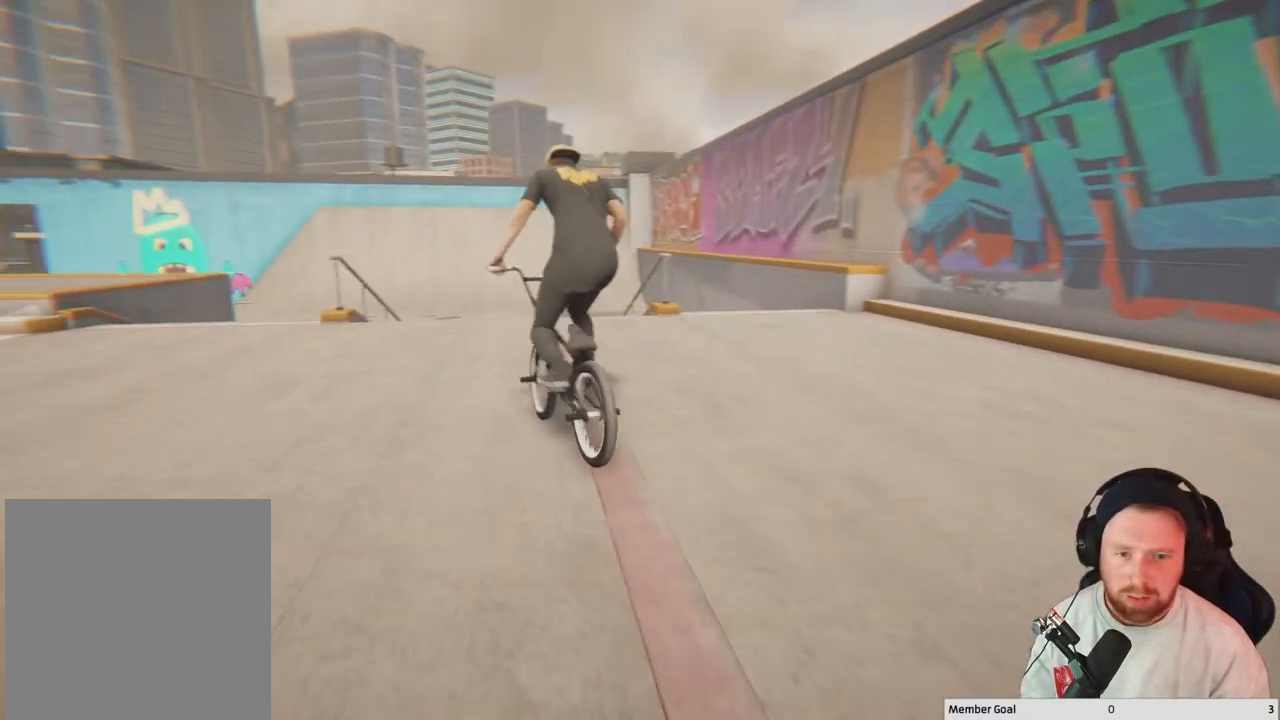
{"buttons": [], "left_stick": "right", "right_stick": "center", "events": [[300, "left_stick", "center"], [400, "left_stick", "right"]]}
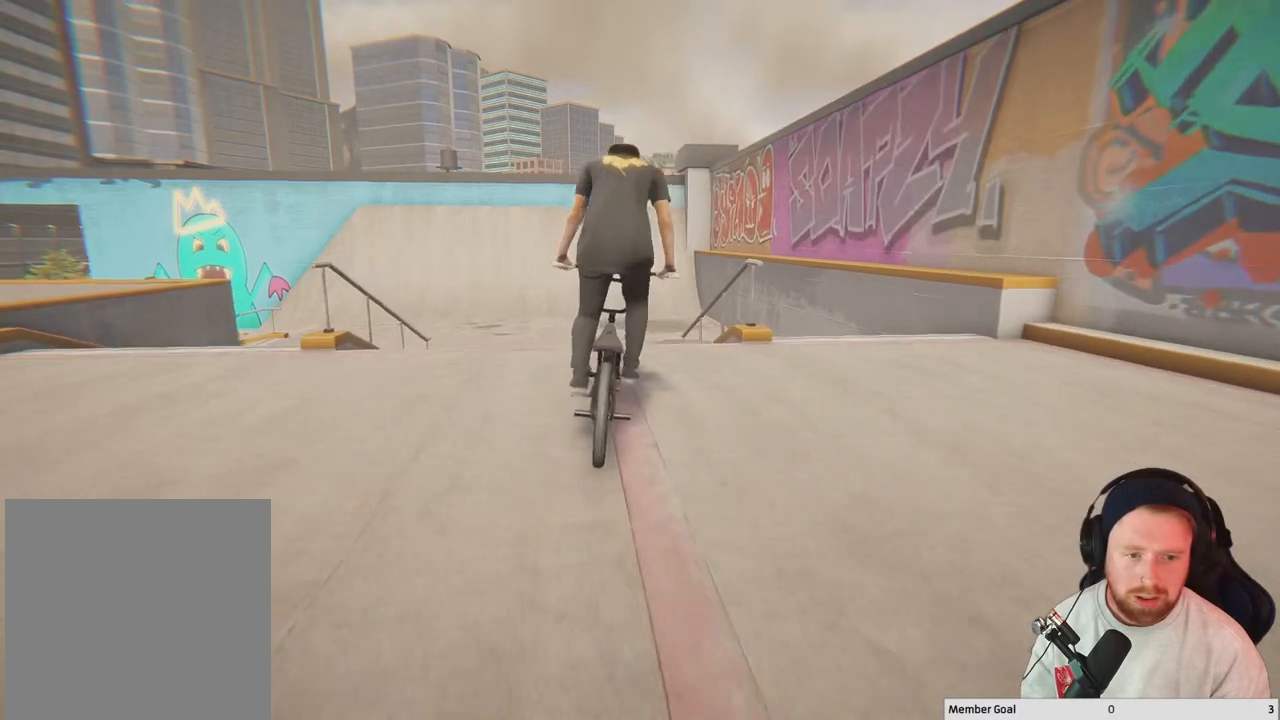
{"buttons": [], "left_stick": "center", "right_stick": "center", "events": [[67, "right_stick", "down"], [83, "left_stick", "center"], [383, "right_stick", "up"], [500, "right_stick", "center"]]}
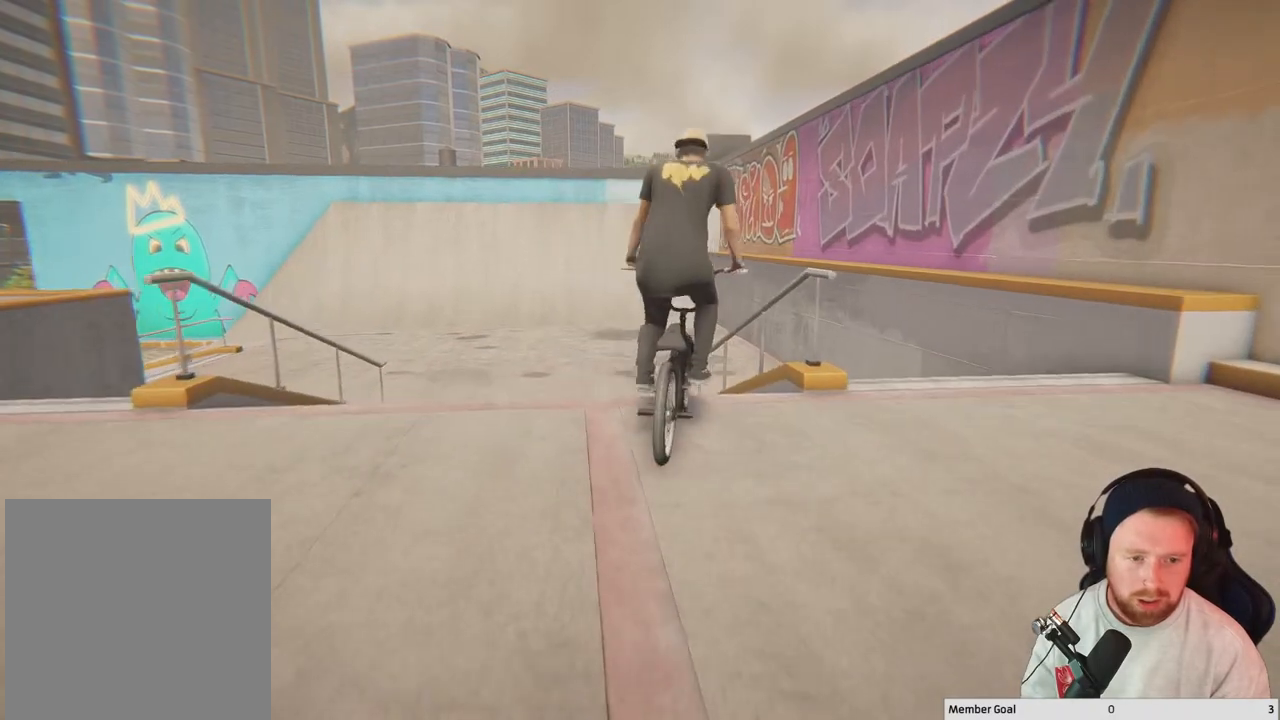
{"buttons": [], "left_stick": "center", "right_stick": "center", "events": []}
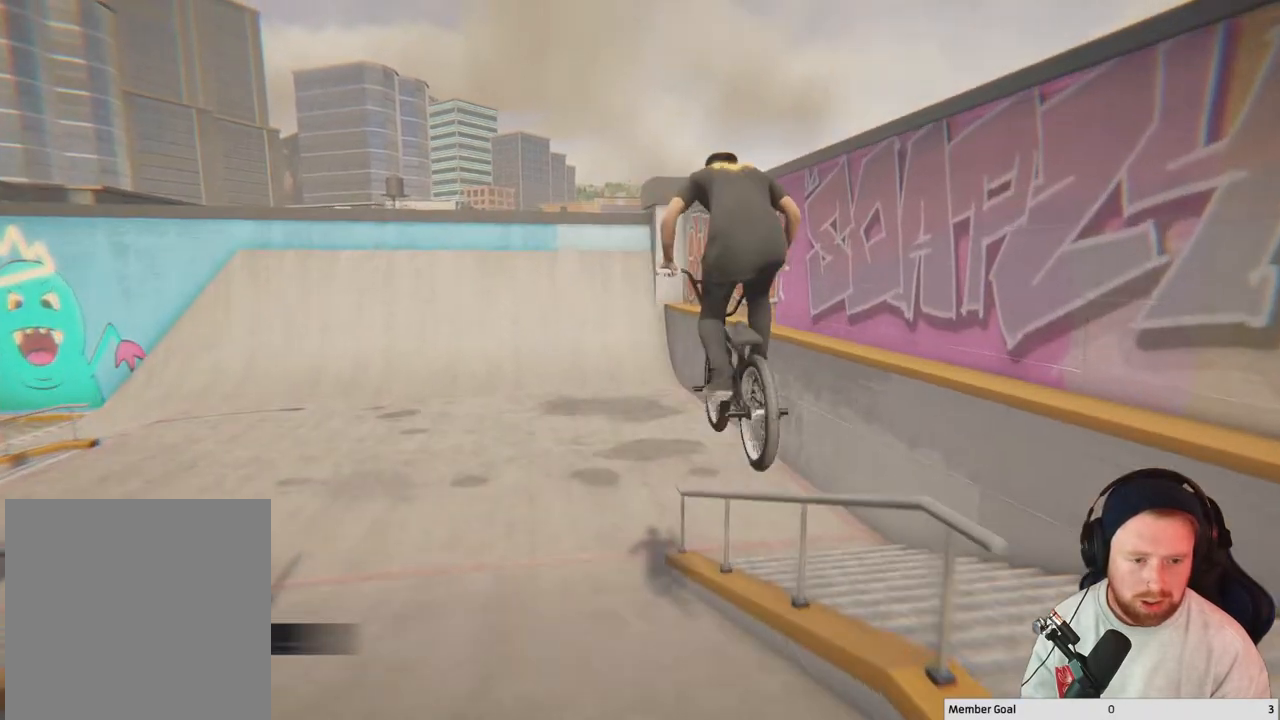
{"buttons": [], "left_stick": "left", "right_stick": "down", "events": [[150, "right_stick", "down"], [467, "left_stick", "left"]]}
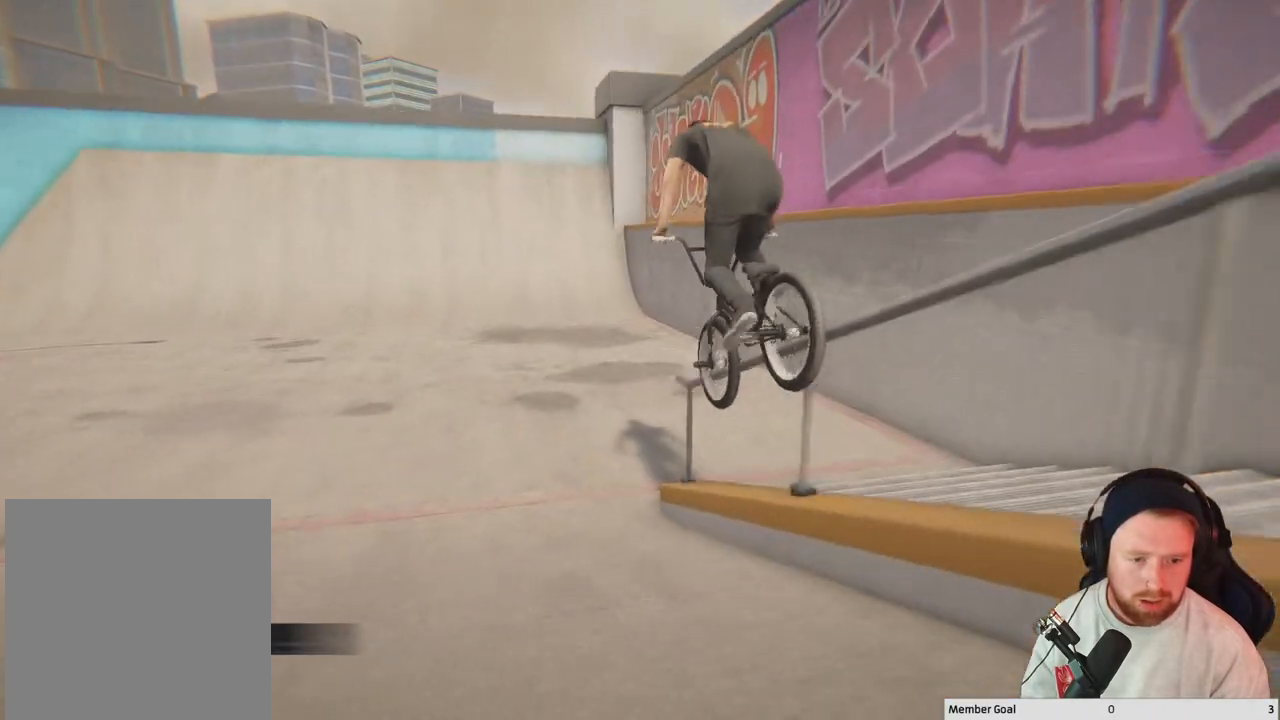
{"buttons": [], "left_stick": "left", "right_stick": "center", "events": [[117, "right_stick", "left"], [167, "right_stick", "up"], [250, "right_stick", "center"], [300, "R1", "down"], [300, "right_stick", "down"], [500, "R1", "up"], [500, "right_stick", "center"]]}
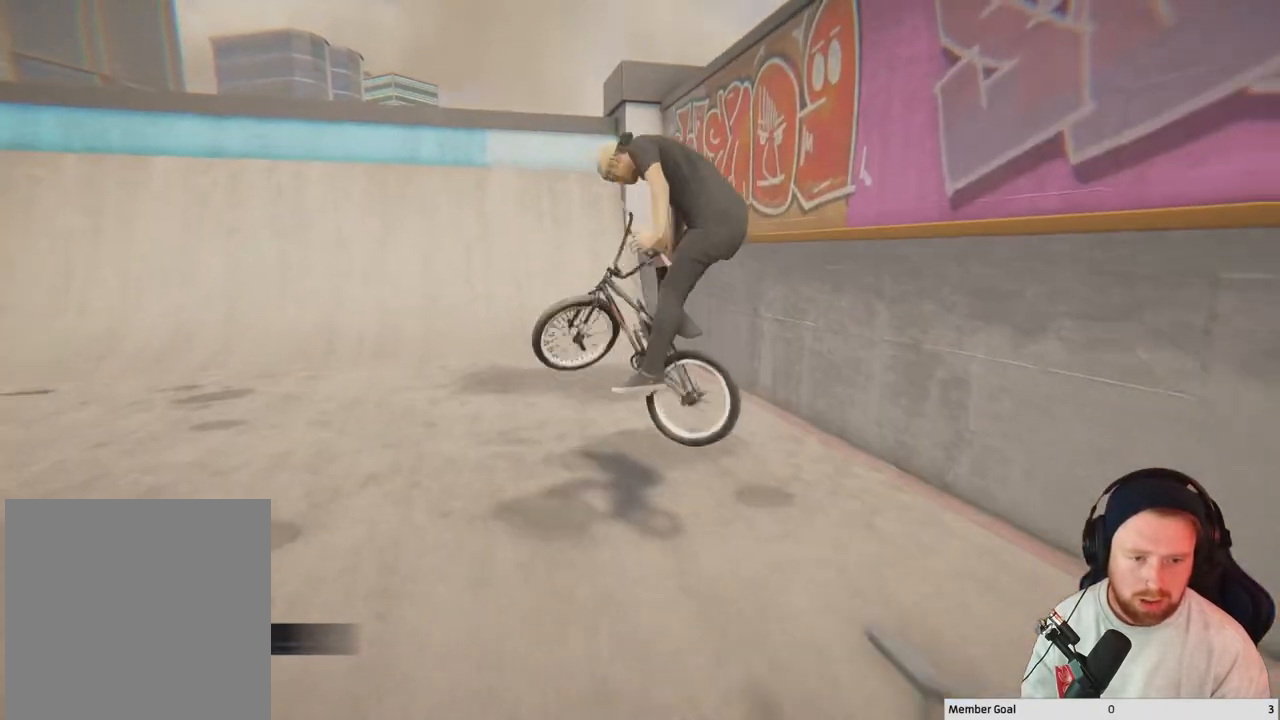
{"buttons": [], "left_stick": "center", "right_stick": "center", "events": [[167, "left_stick", "center"]]}